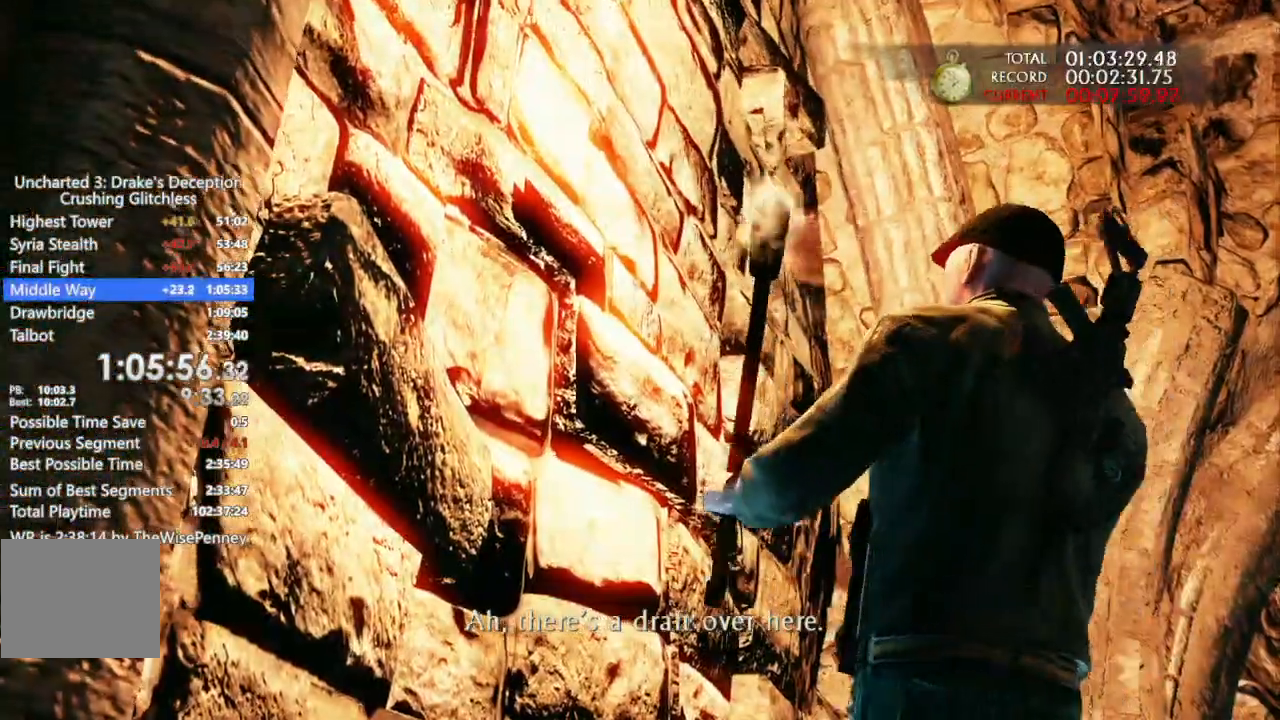
Gameplay with a controller (PlayStation layout); each line is a JSON object with the inputs held at the frame after it (dt_ms = milliseconds from this image to that frame). "events" lists button and stick changes between this image and that frame as [ms after this image, input, new state], when the widget could be followed in between. Not read: CIRCLE.
{"dt_ms": 500, "buttons": [], "left_stick": "center", "right_stick": "center"}
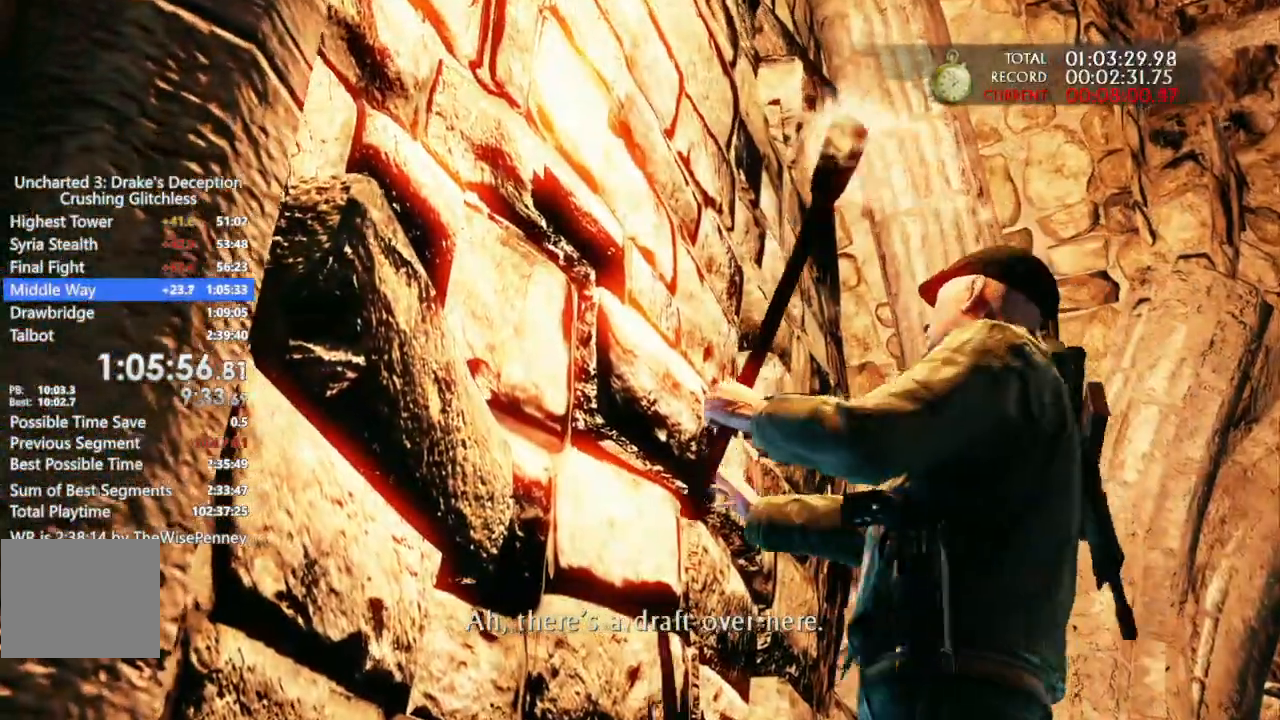
{"dt_ms": 500, "buttons": [], "left_stick": "center", "right_stick": "center", "events": []}
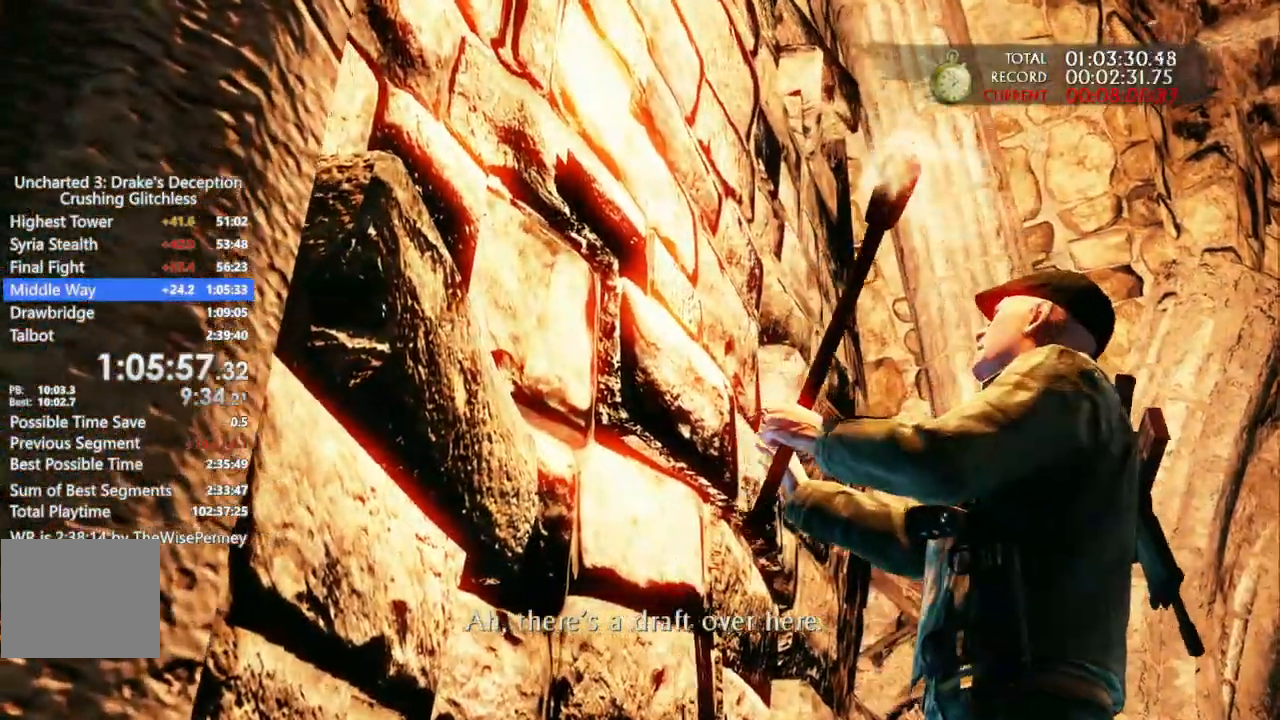
{"dt_ms": 1000, "buttons": [], "left_stick": "center", "right_stick": "center", "events": [[300, "left_stick", "down"], [800, "left_stick", "center"]]}
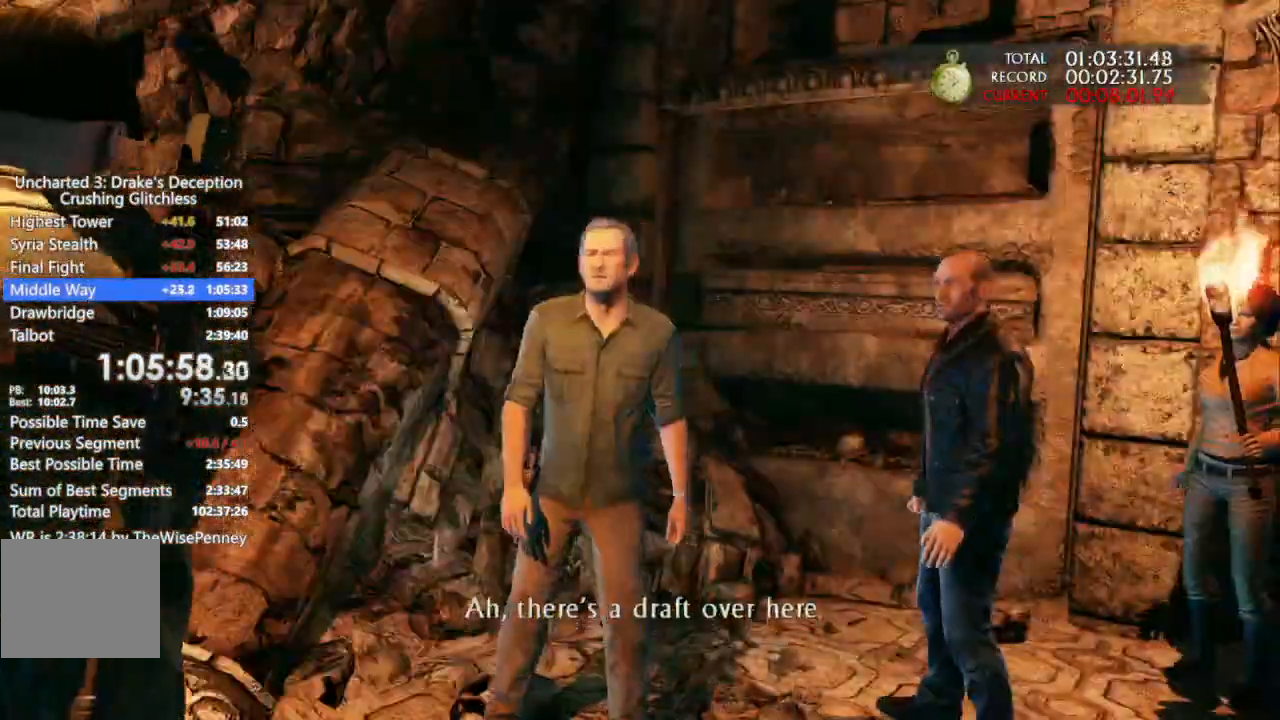
{"dt_ms": 500, "buttons": [], "left_stick": "center", "right_stick": "center", "events": []}